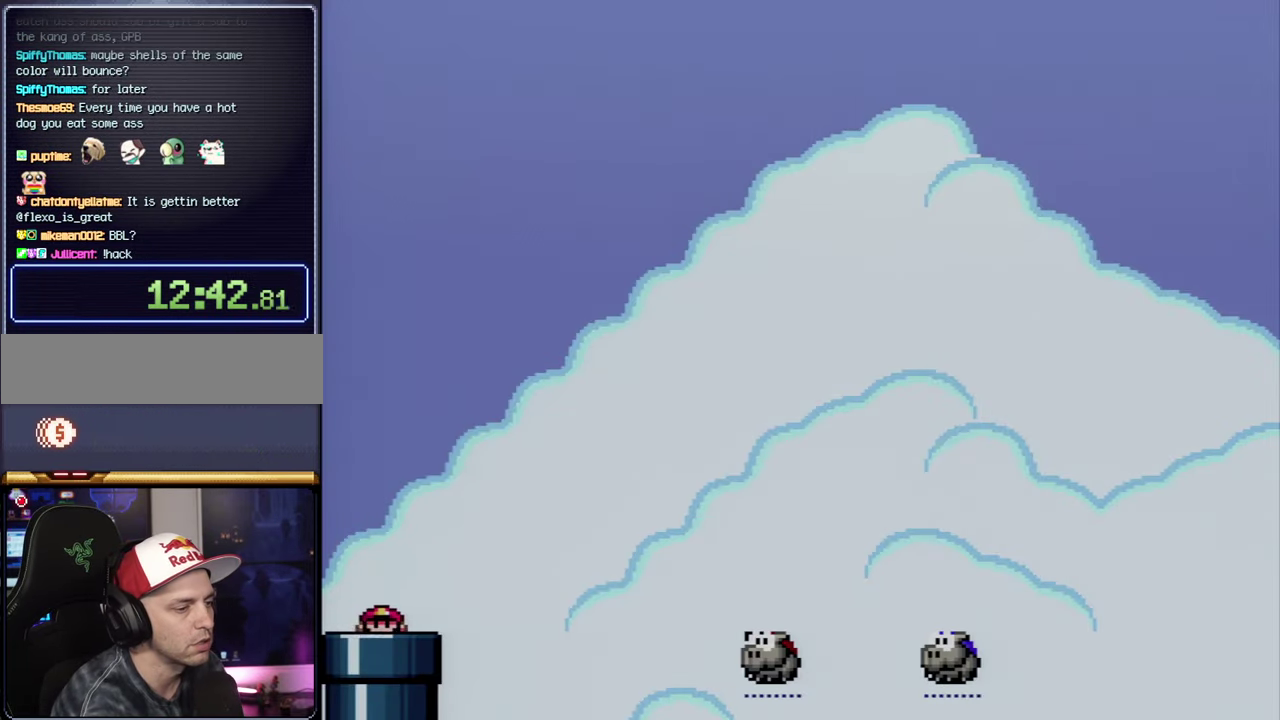
Gameplay with a controller (Nintendo layout); each line is a JSON object with the inputs held at the frame after it. "events" lists button and stick changes between this image and that frame as [ms after this image, input, new state], when the widget could be followed in between. Not read: L3 R3.
{"buttons": ["B", "Y", "DPAD_UP", "DPAD_RIGHT"], "events": [[50, "DPAD_RIGHT", "down"], [366, "DPAD_UP", "down"], [450, "B", "down"]]}
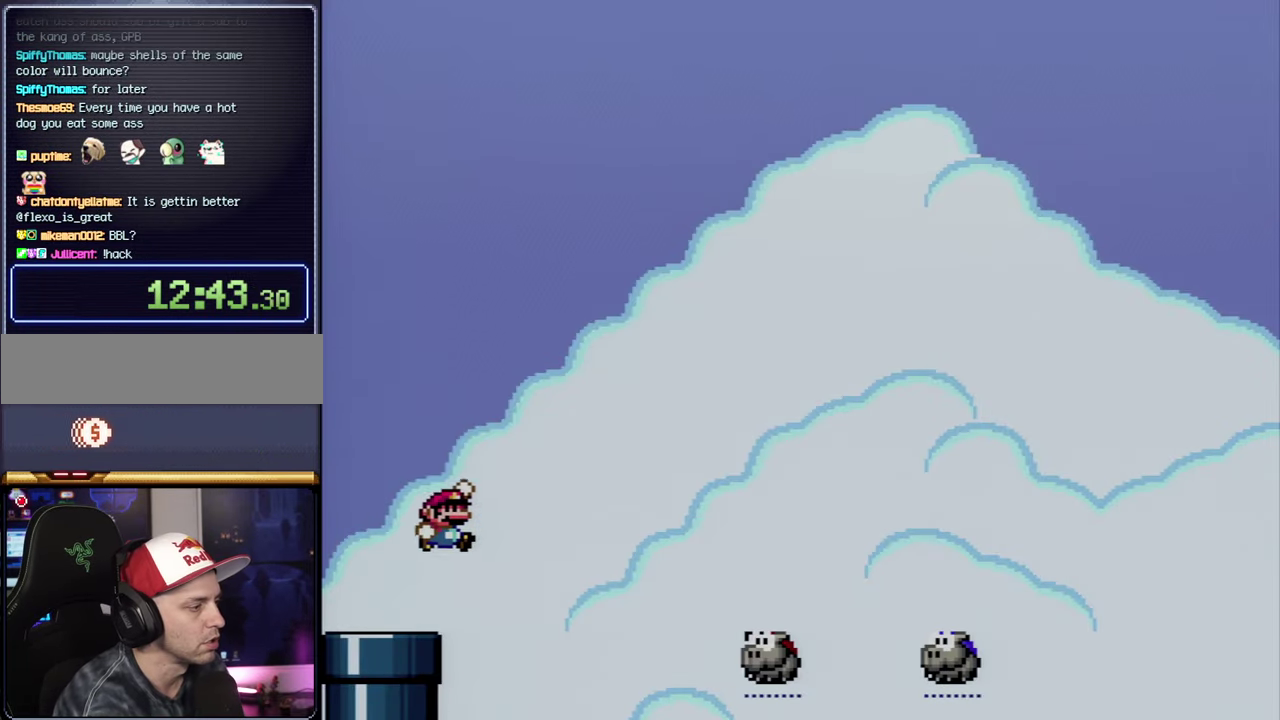
{"buttons": ["B", "Y", "DPAD_UP", "DPAD_RIGHT"], "events": [[200, "B", "up"], [400, "B", "down"]]}
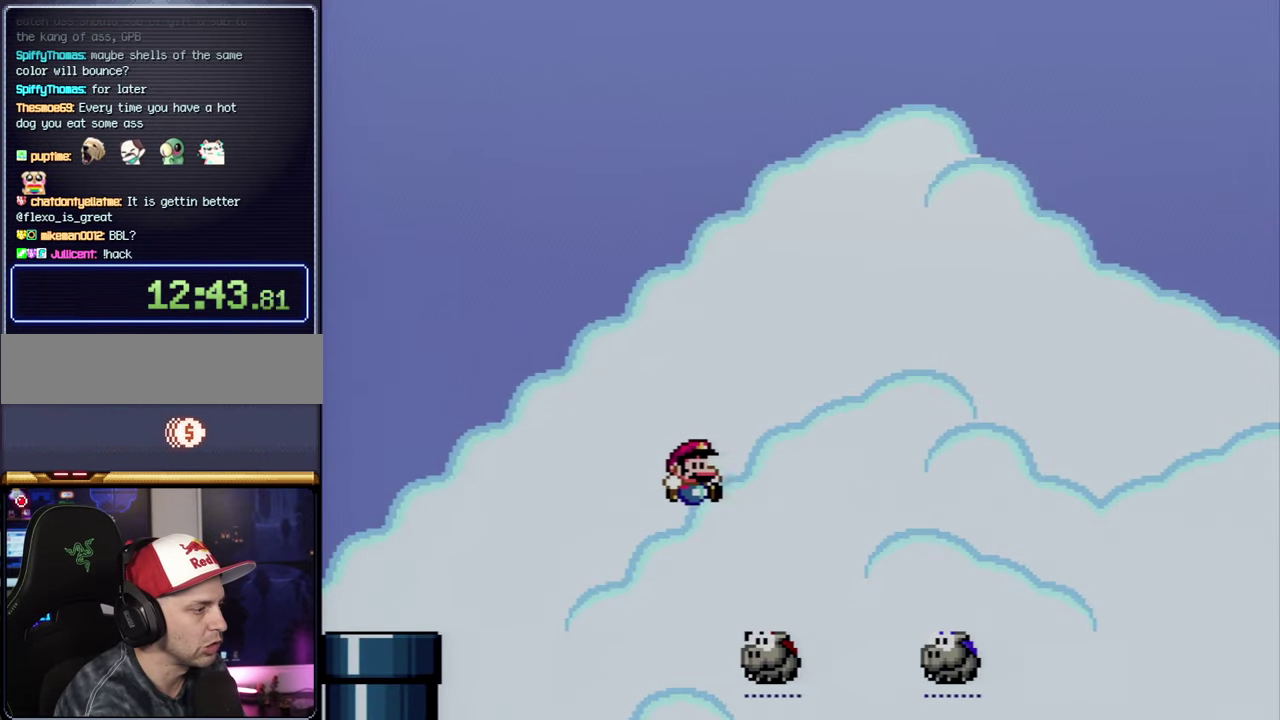
{"buttons": ["Y", "DPAD_UP"], "events": [[300, "Y", "up"], [416, "B", "up"], [416, "Y", "down"], [450, "DPAD_RIGHT", "up"]]}
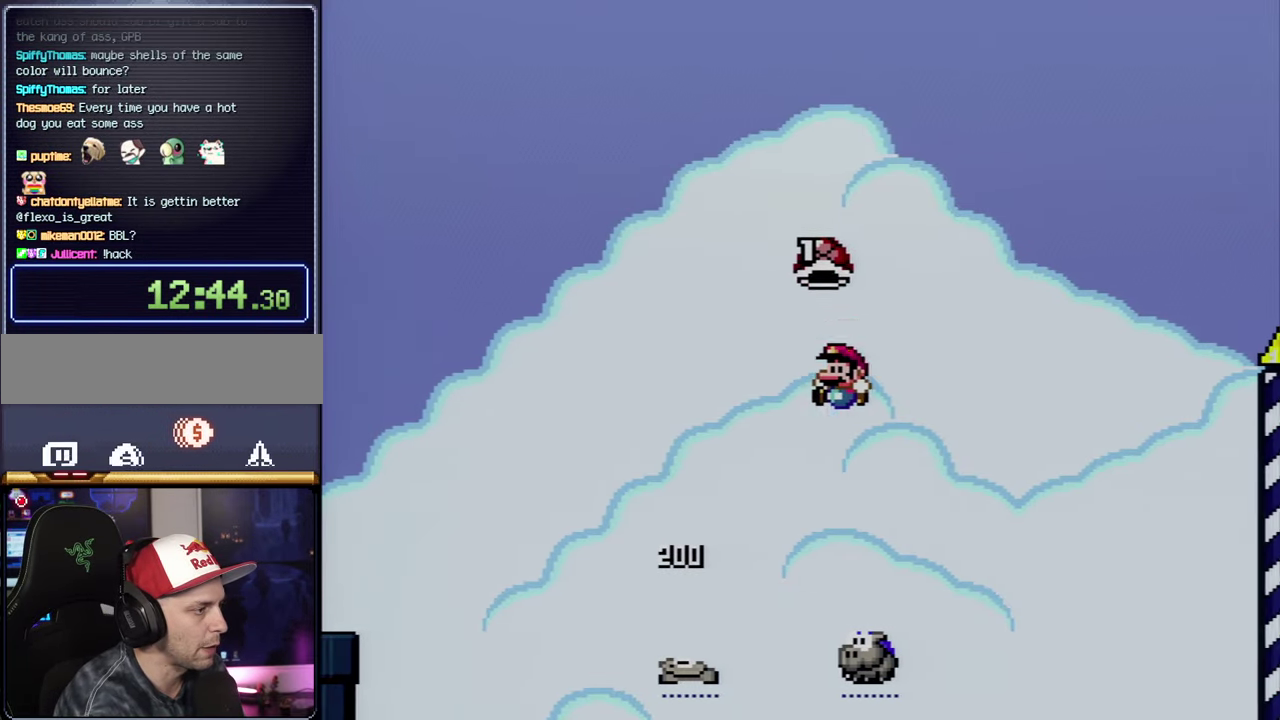
{"buttons": ["B", "Y", "DPAD_UP", "DPAD_RIGHT"], "events": [[16, "DPAD_UP", "up"], [50, "DPAD_LEFT", "down"], [150, "B", "down"], [233, "DPAD_LEFT", "up"], [266, "DPAD_RIGHT", "down"], [300, "DPAD_UP", "down"]]}
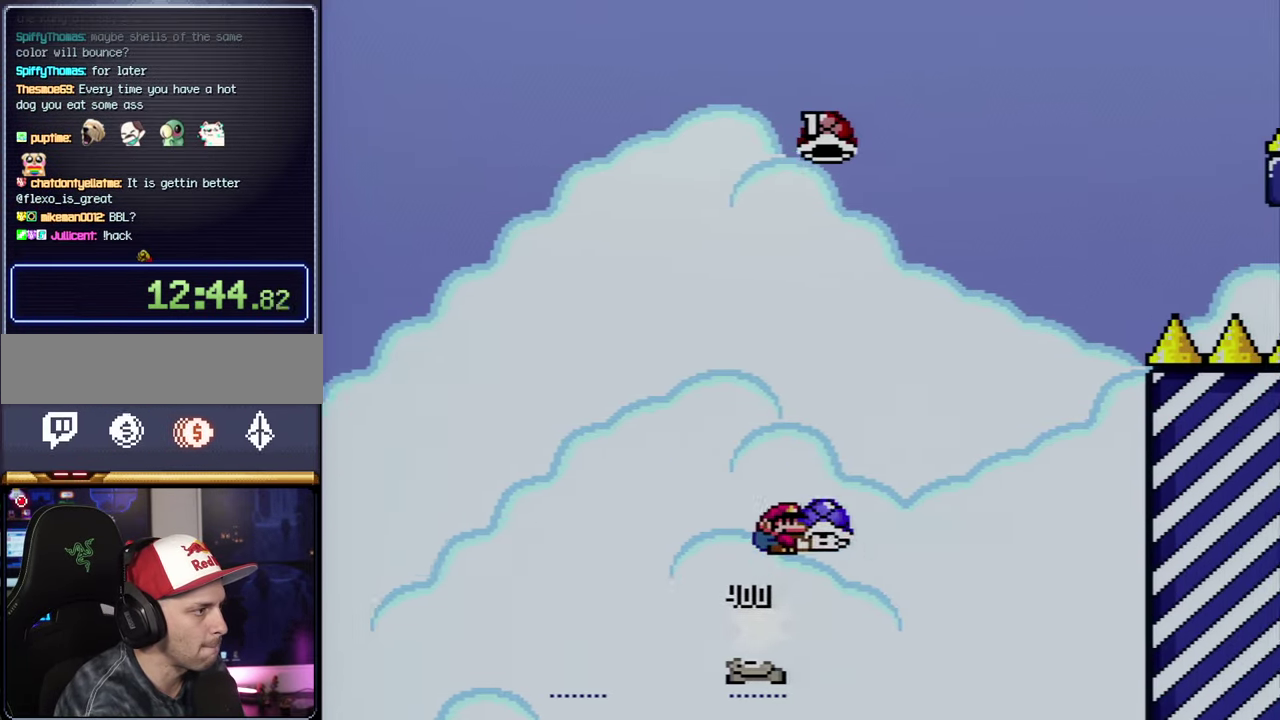
{"buttons": ["B", "DPAD_RIGHT"], "events": [[83, "Y", "up"], [183, "DPAD_UP", "up"], [200, "DPAD_RIGHT", "up"], [200, "Y", "down"], [267, "DPAD_RIGHT", "down"], [333, "DPAD_UP", "down"], [417, "DPAD_UP", "up"], [417, "Y", "up"]]}
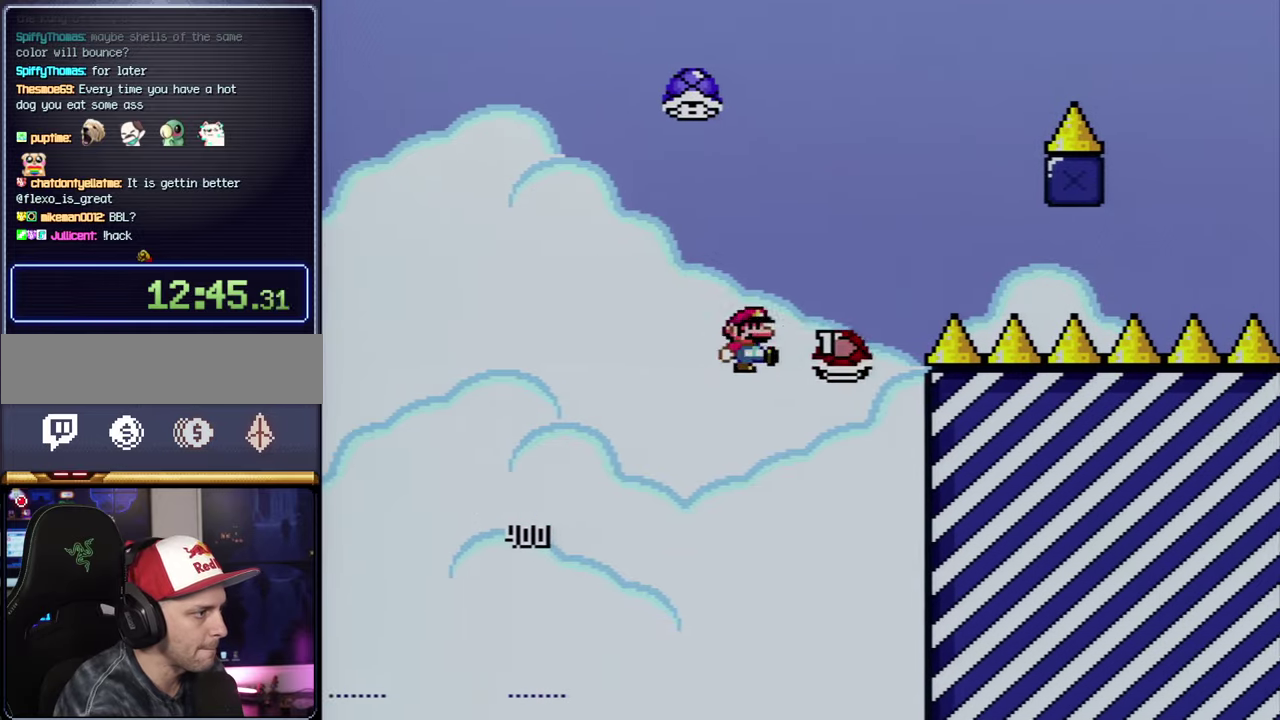
{"buttons": ["B", "Y", "DPAD_RIGHT"], "events": [[50, "DPAD_RIGHT", "up"], [83, "Y", "down"], [117, "DPAD_LEFT", "down"], [300, "DPAD_LEFT", "up"], [333, "DPAD_RIGHT", "down"]]}
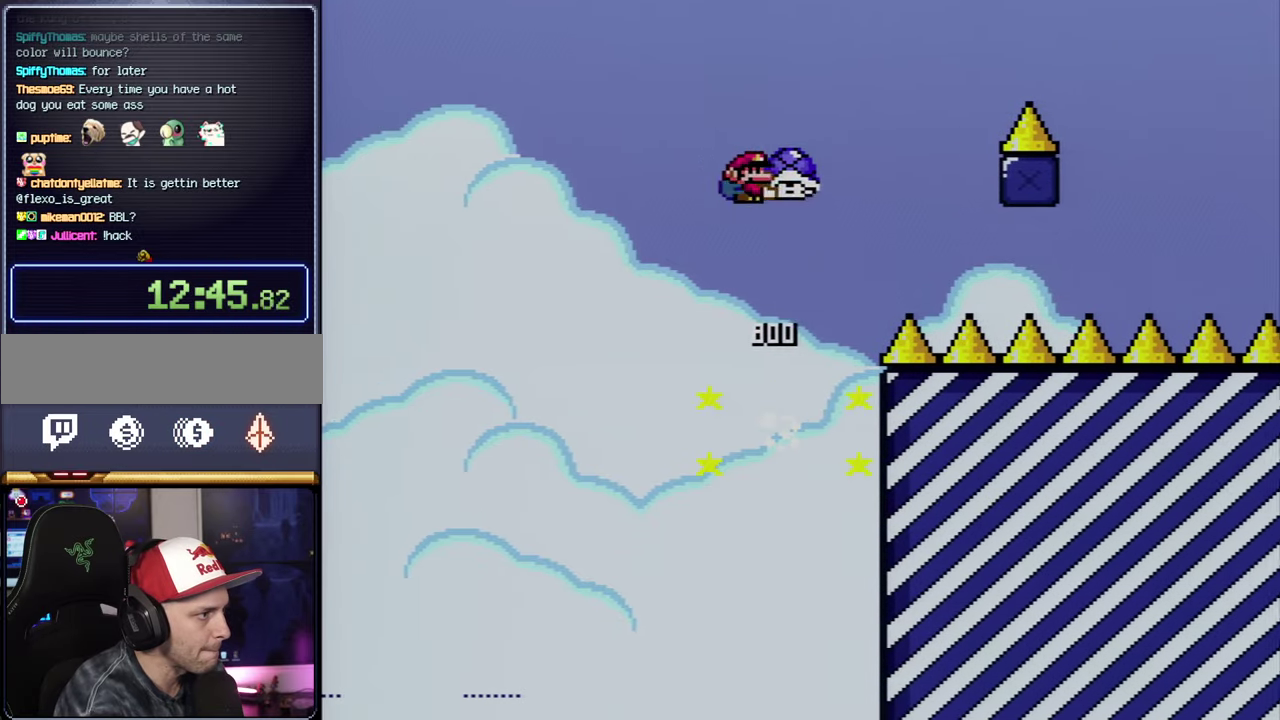
{"buttons": ["B", "Y", "DPAD_RIGHT"], "events": [[150, "Y", "up"], [300, "Y", "down"], [400, "DPAD_RIGHT", "up"], [433, "DPAD_LEFT", "down"], [483, "DPAD_LEFT", "up"], [483, "DPAD_RIGHT", "down"]]}
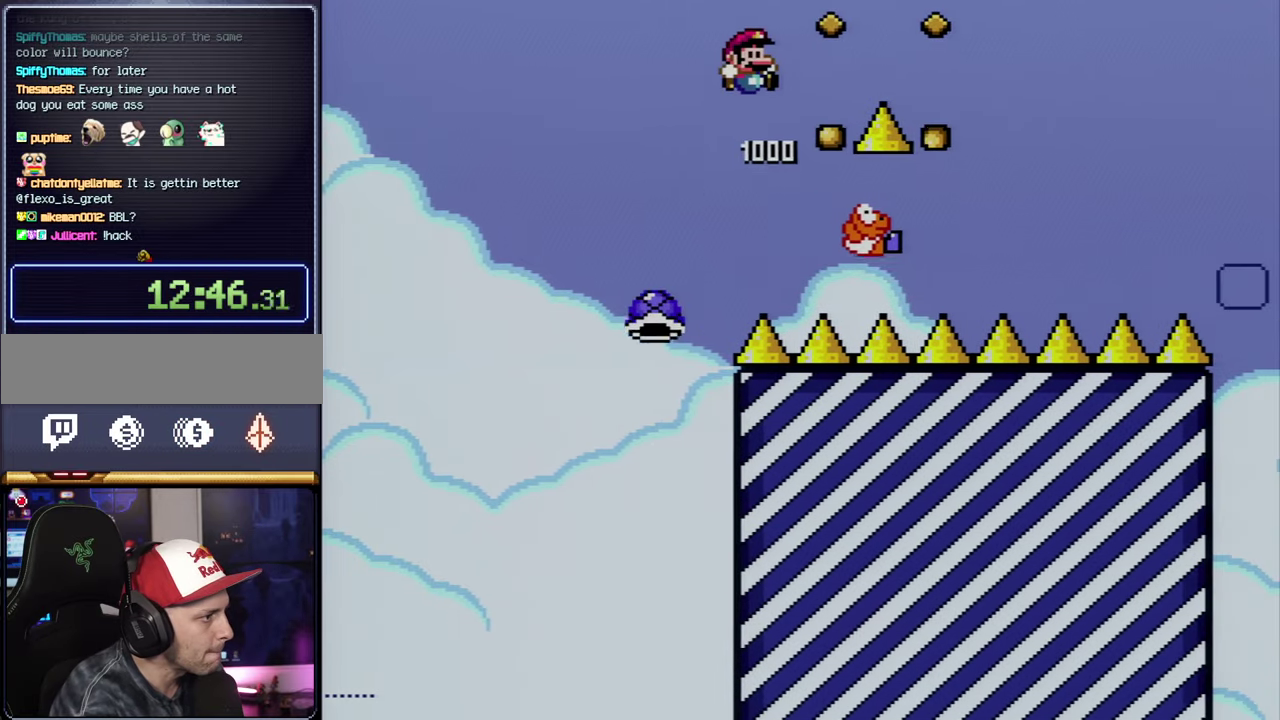
{"buttons": ["B", "Y", "DPAD_RIGHT"], "events": []}
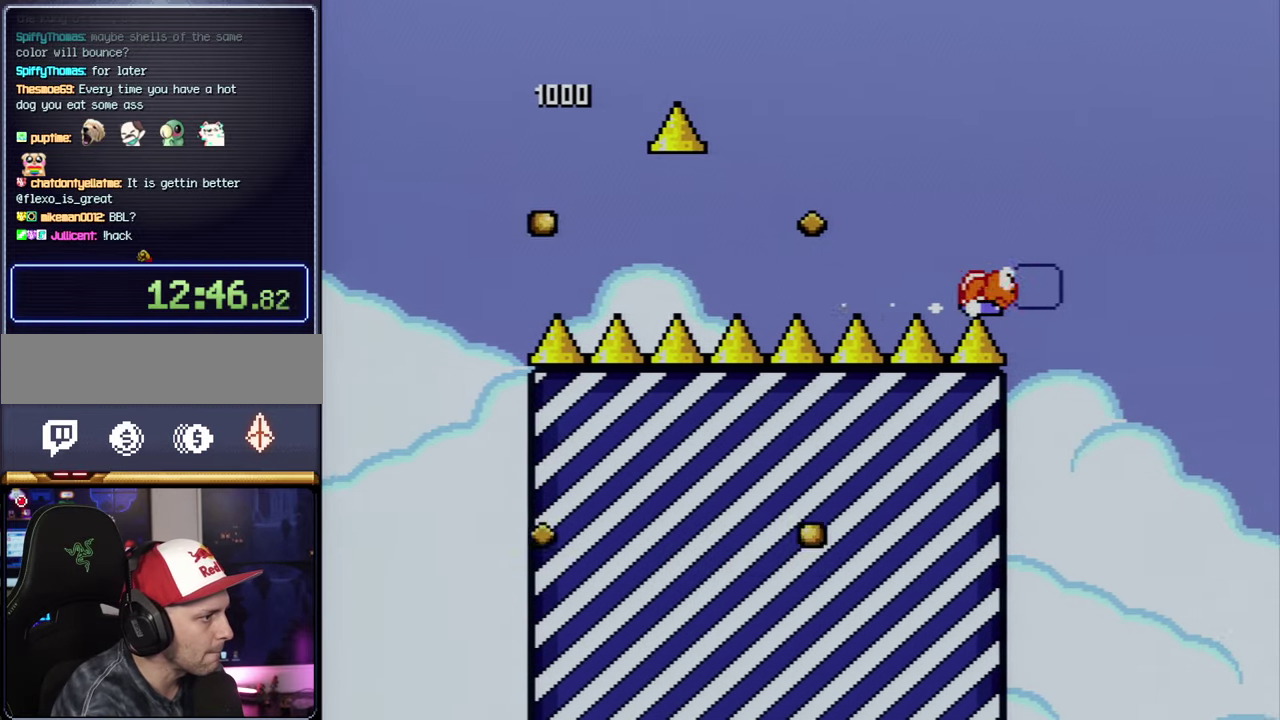
{"buttons": ["B", "Y", "DPAD_RIGHT"], "events": [[50, "B", "up"], [117, "DPAD_UP", "down"], [217, "DPAD_UP", "up"], [267, "DPAD_RIGHT", "up"], [333, "DPAD_LEFT", "down"], [367, "B", "down"], [400, "DPAD_LEFT", "up"], [400, "DPAD_RIGHT", "down"]]}
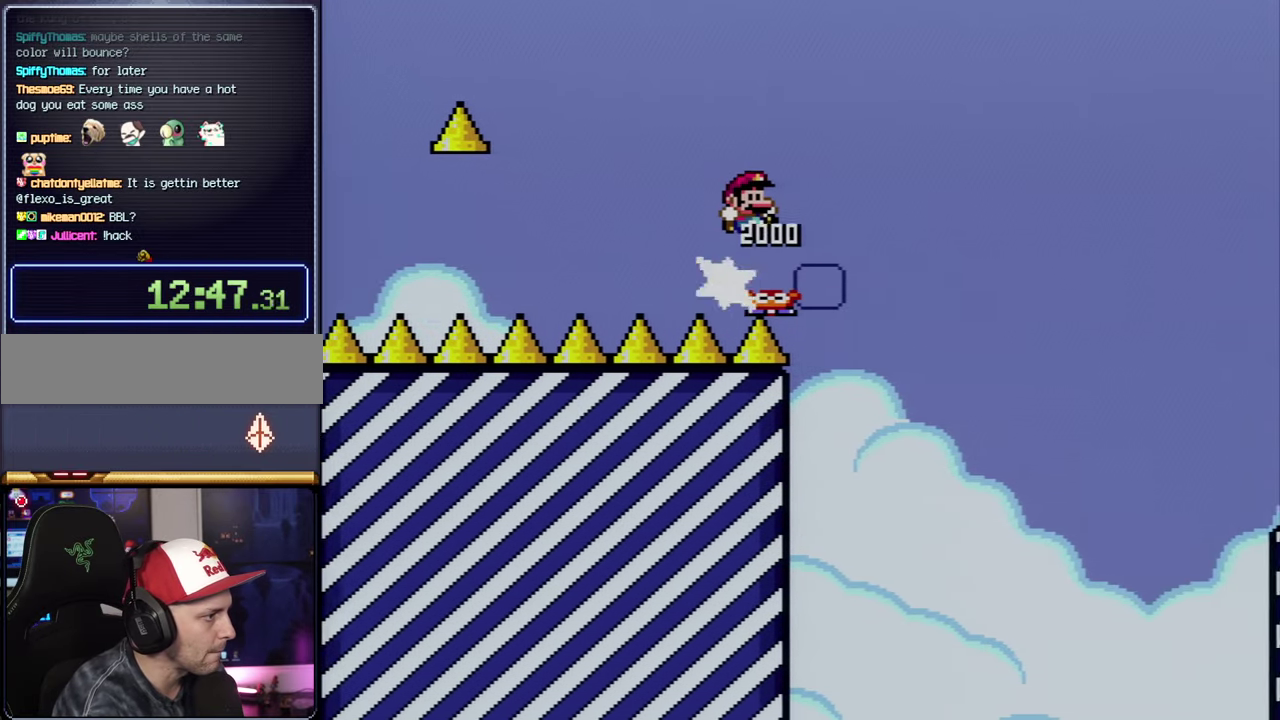
{"buttons": ["B", "Y", "DPAD_RIGHT"], "events": []}
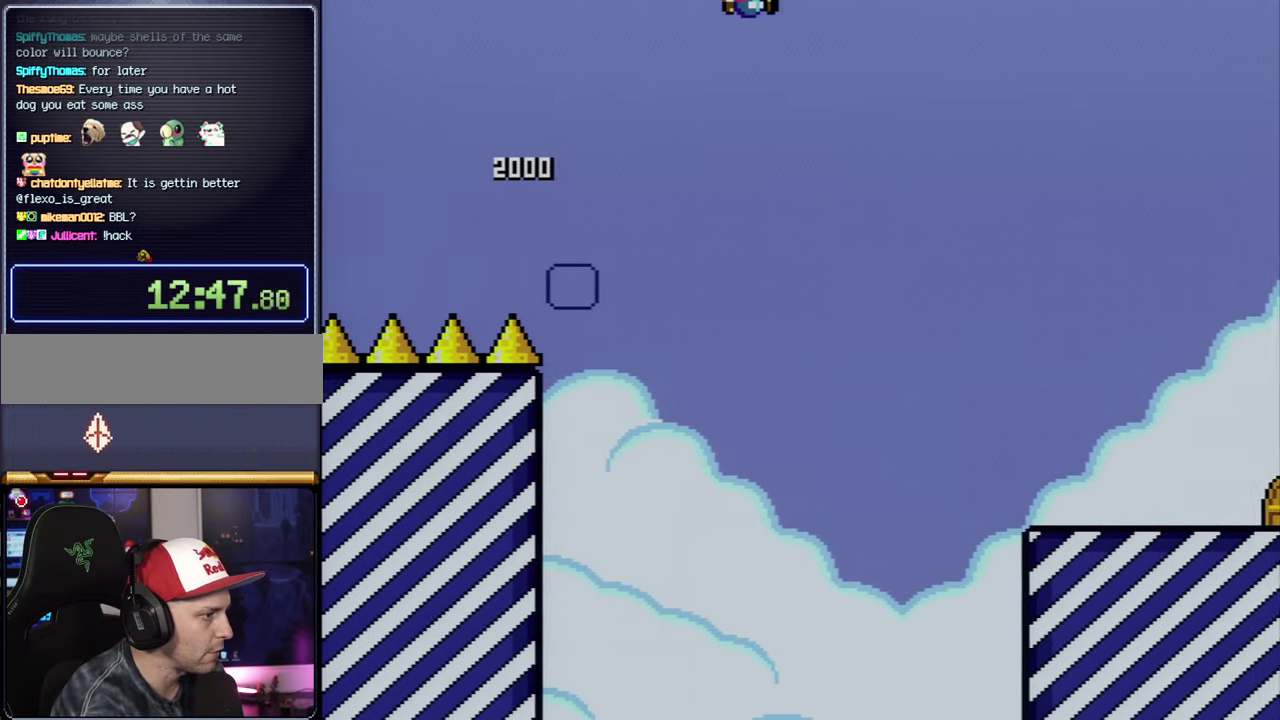
{"buttons": ["Y", "DPAD_RIGHT"], "events": [[400, "B", "up"]]}
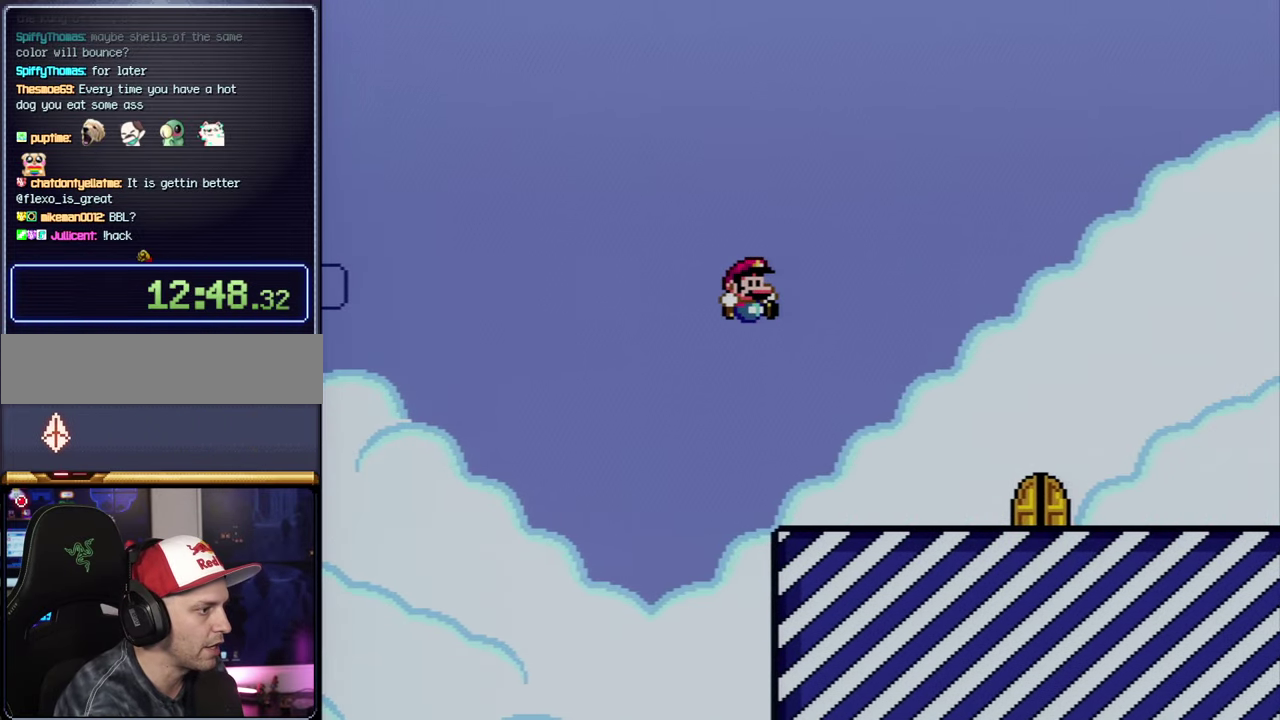
{"buttons": ["Y", "DPAD_RIGHT"], "events": []}
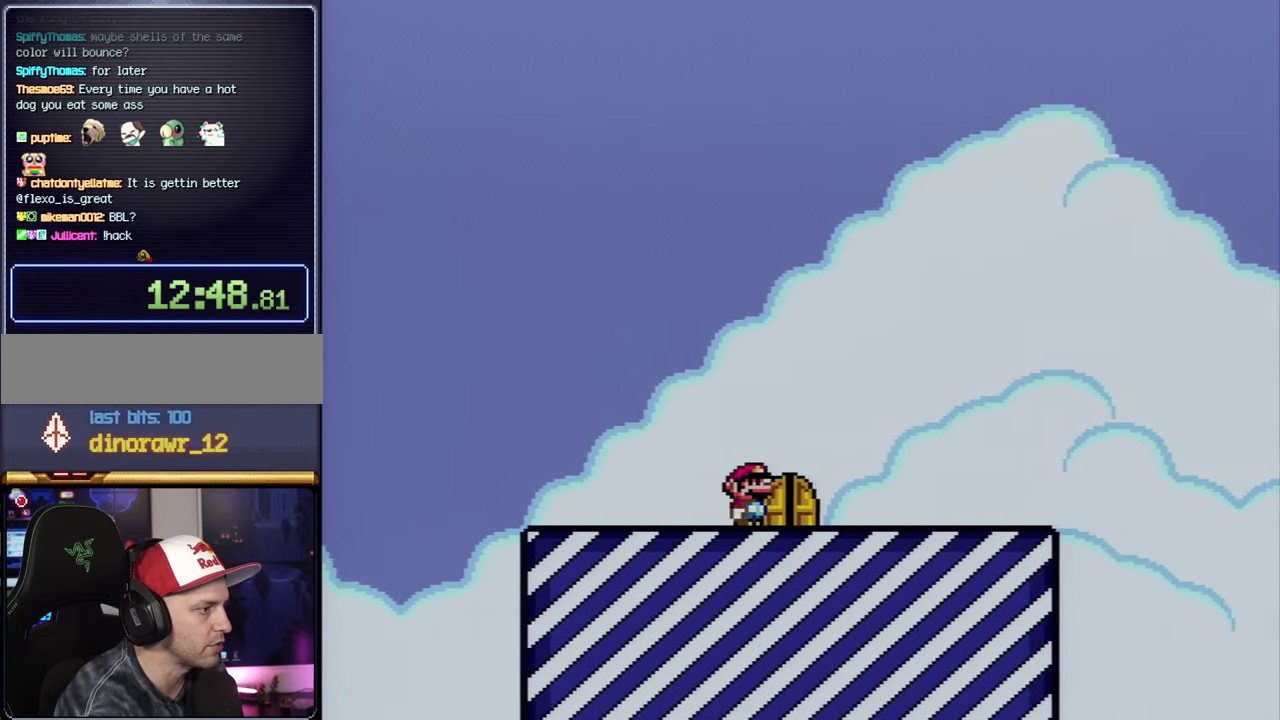
{"buttons": ["Y", "DPAD_UP", "DPAD_RIGHT"], "events": [[17, "DPAD_RIGHT", "up"], [233, "DPAD_RIGHT", "down"], [367, "DPAD_UP", "down"]]}
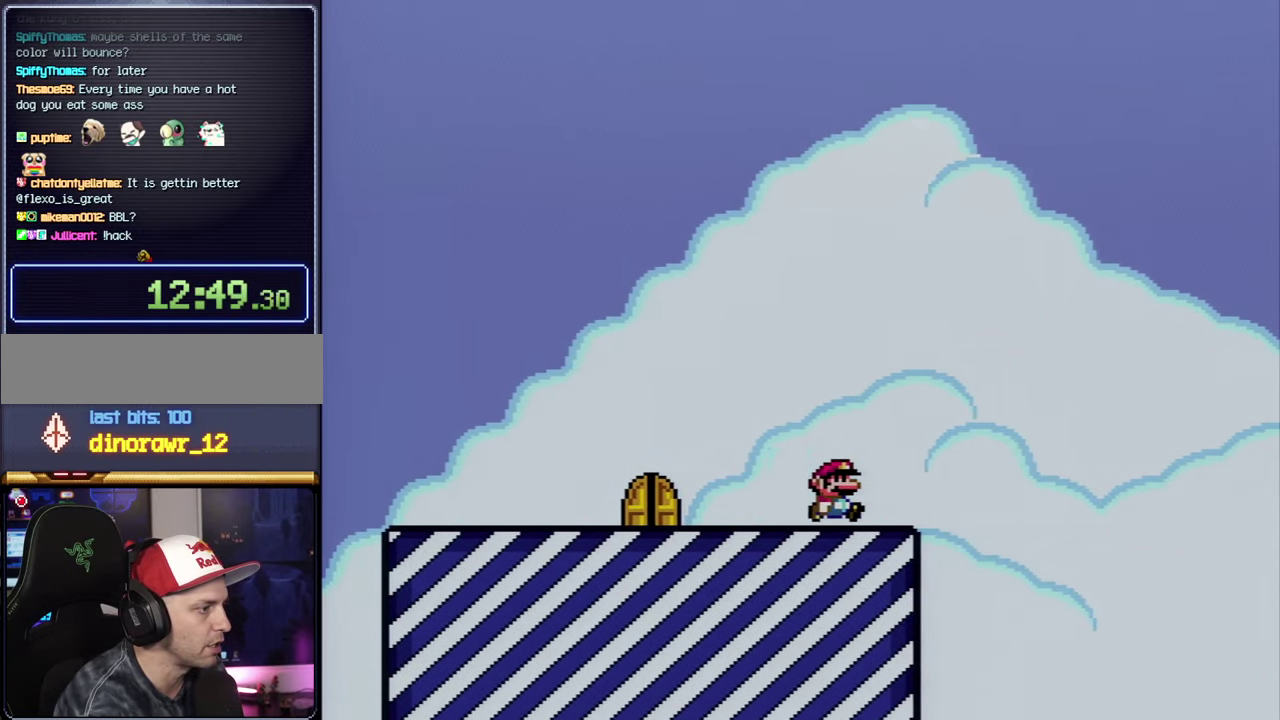
{"buttons": ["B", "Y", "DPAD_LEFT"], "events": [[83, "B", "down"], [183, "DPAD_RIGHT", "up"], [183, "DPAD_UP", "up"], [217, "DPAD_LEFT", "down"]]}
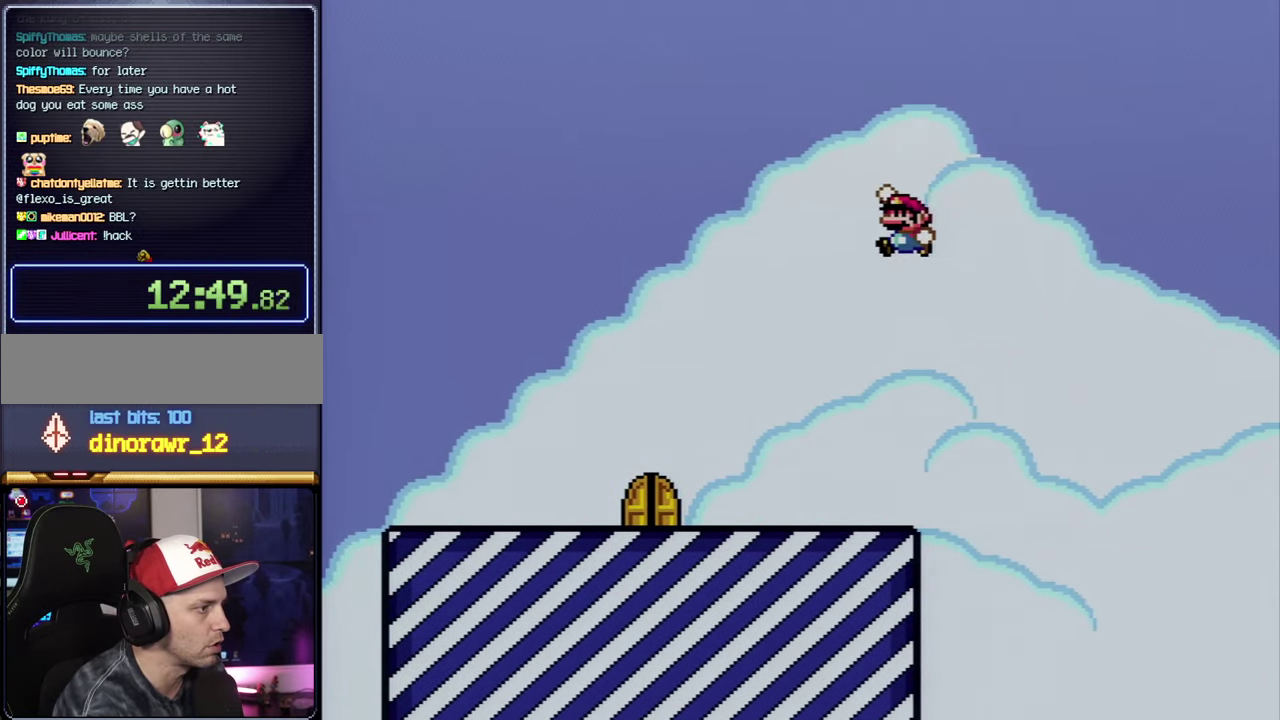
{"buttons": ["Y", "DPAD_RIGHT"], "events": [[300, "B", "up"], [434, "DPAD_LEFT", "up"], [484, "DPAD_RIGHT", "down"]]}
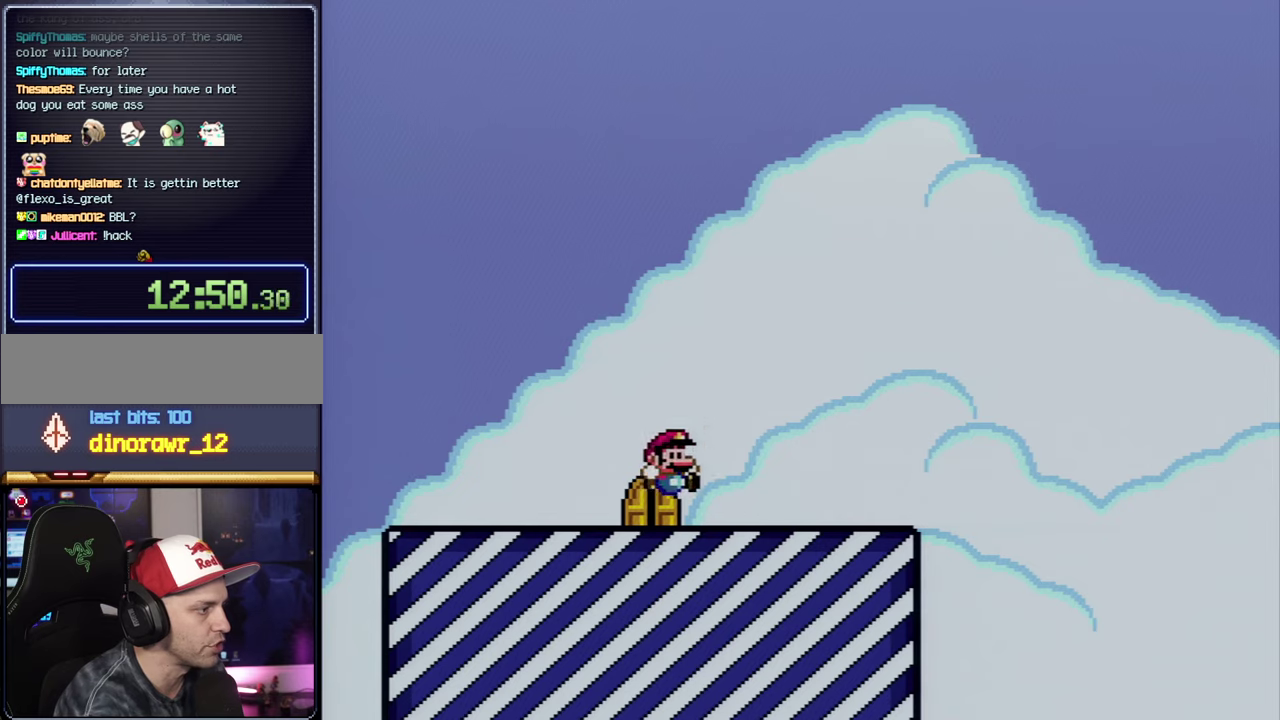
{"buttons": ["Y", "DPAD_UP"], "events": [[50, "DPAD_UP", "down"], [150, "DPAD_RIGHT", "up"], [300, "DPAD_UP", "up"], [467, "DPAD_UP", "down"]]}
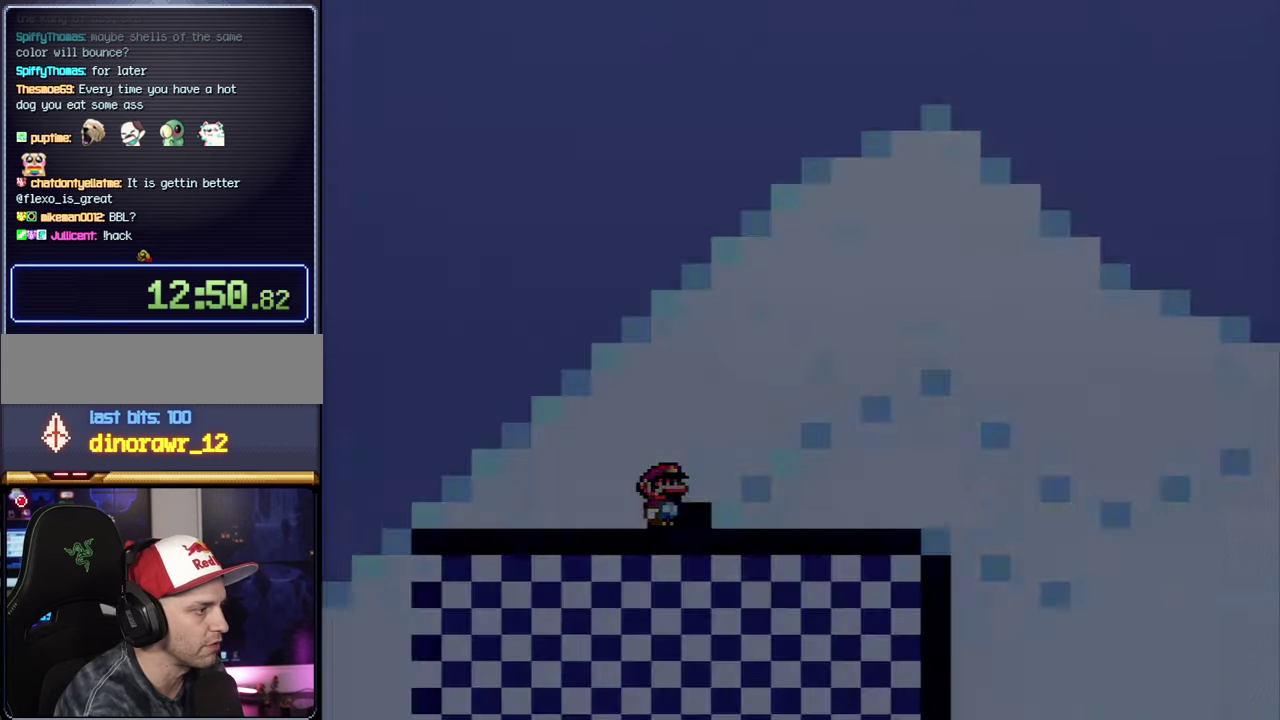
{"buttons": ["Y"], "events": [[50, "DPAD_UP", "up"]]}
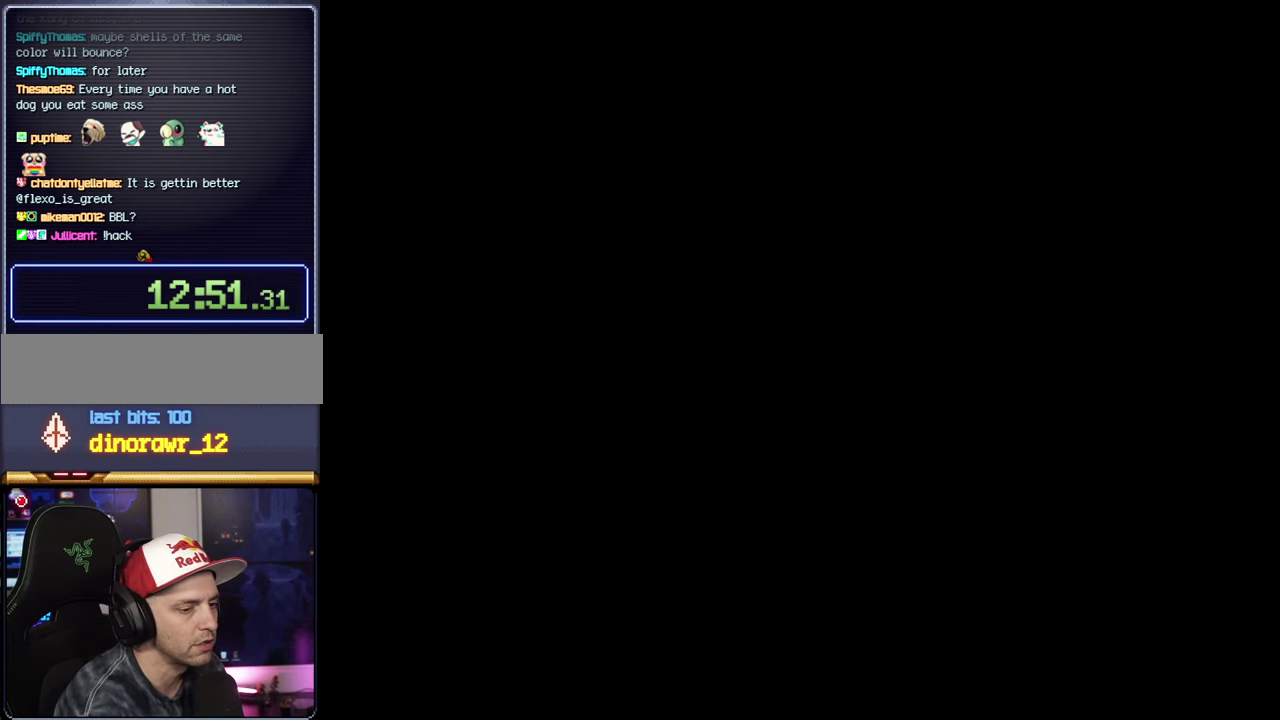
{"buttons": ["Y"], "events": []}
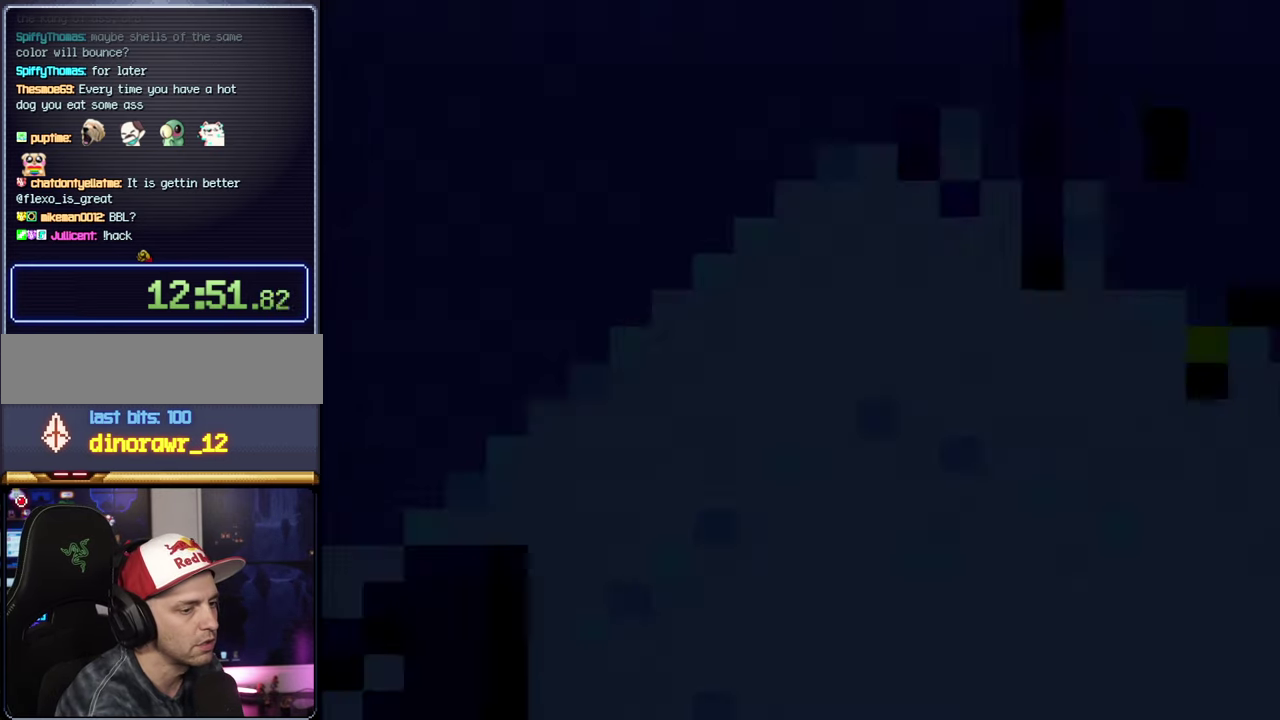
{"buttons": ["Y"], "events": []}
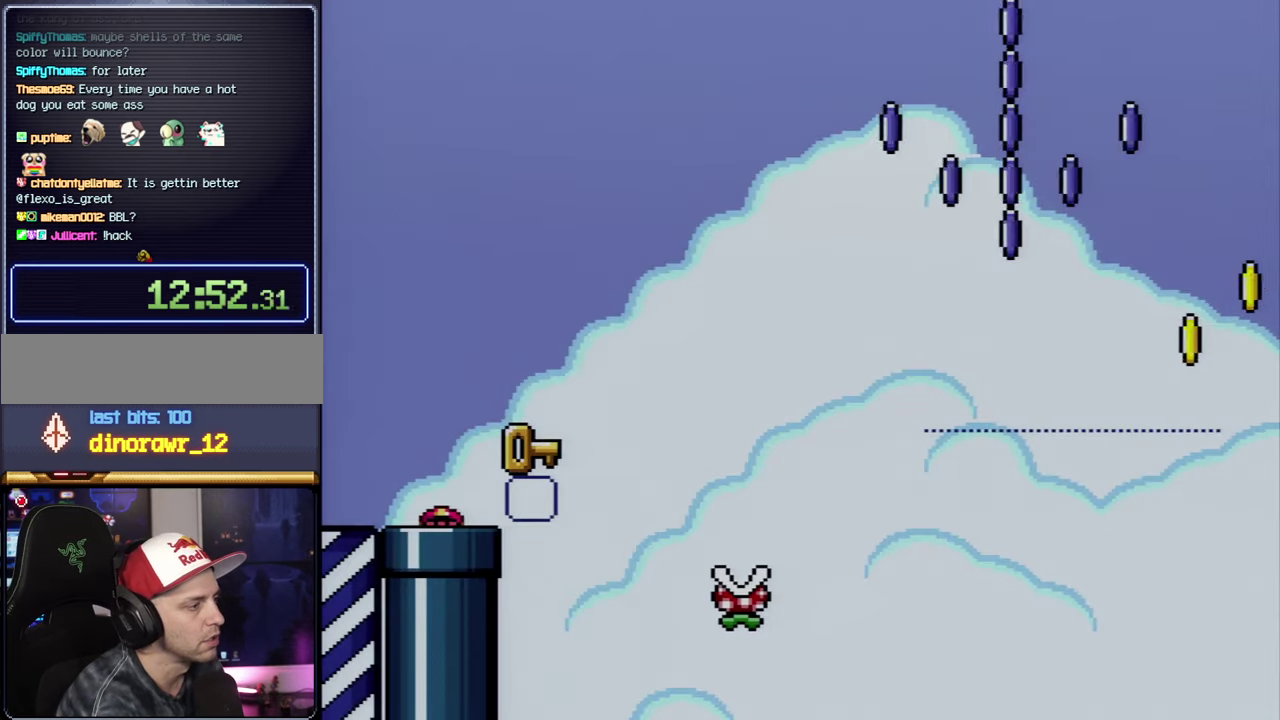
{"buttons": ["Y"], "events": []}
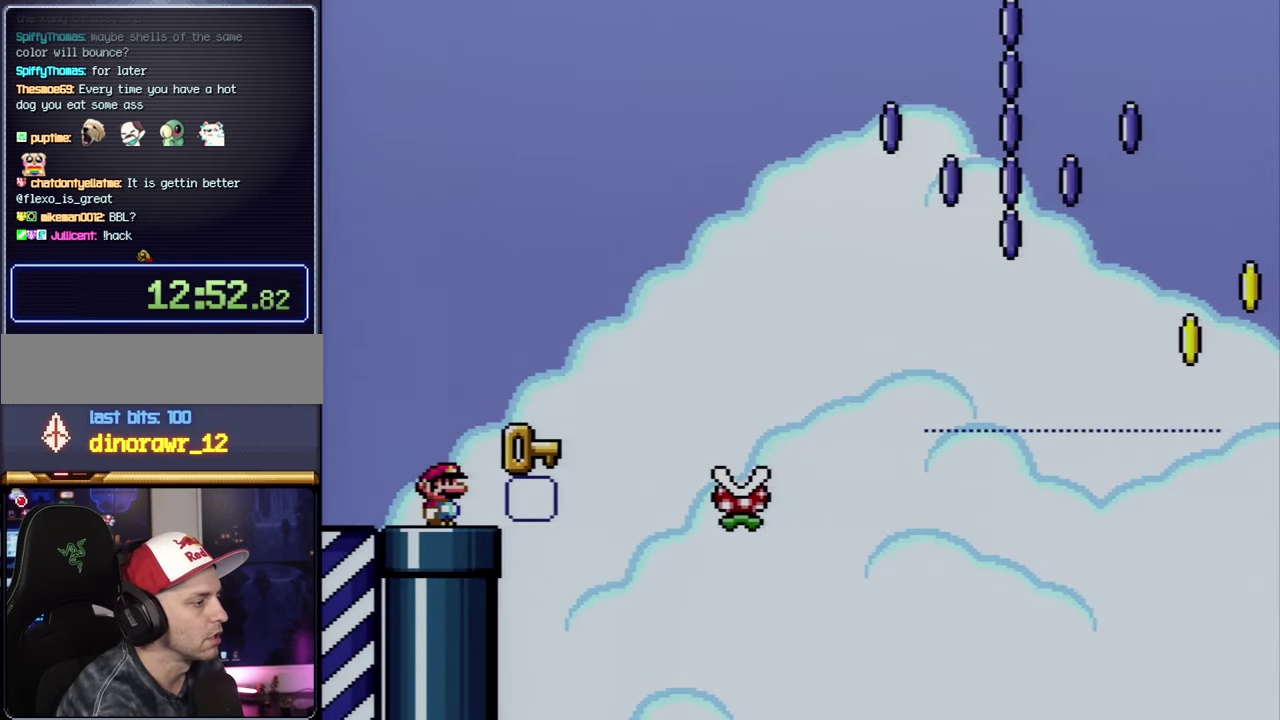
{"buttons": ["B", "Y"], "events": [[400, "B", "down"]]}
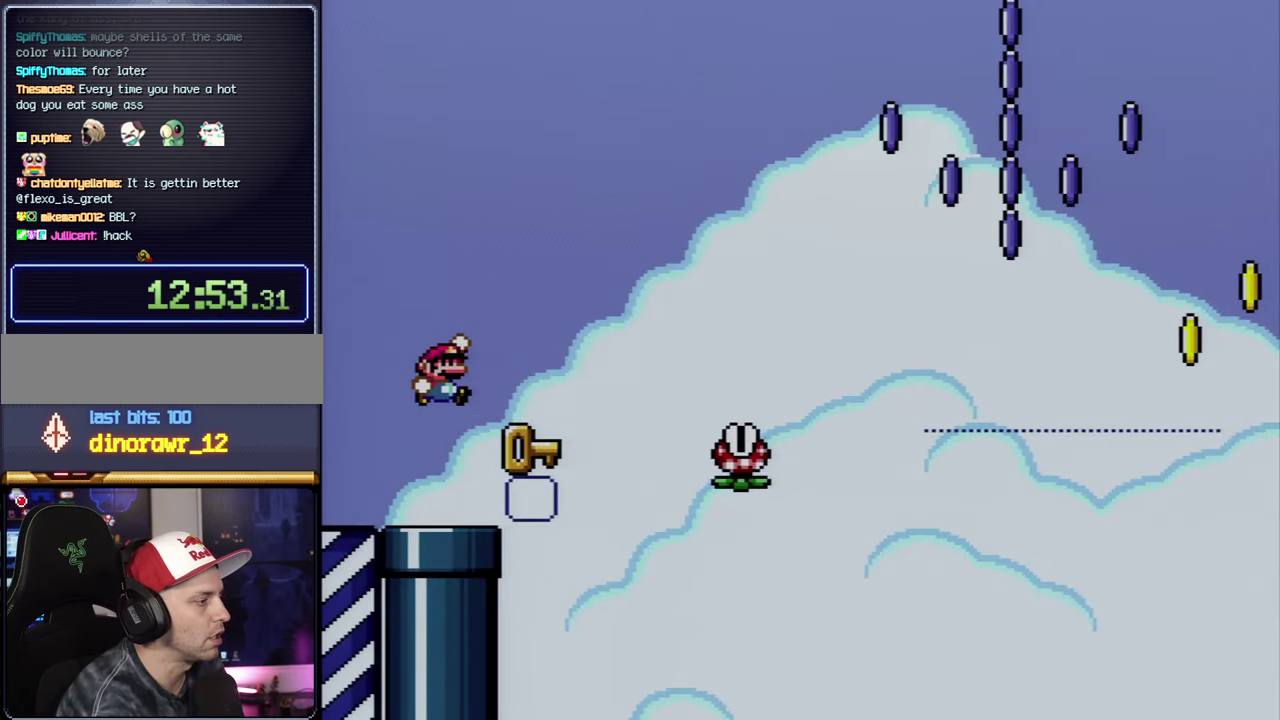
{"buttons": ["Y"], "events": [[117, "B", "up"]]}
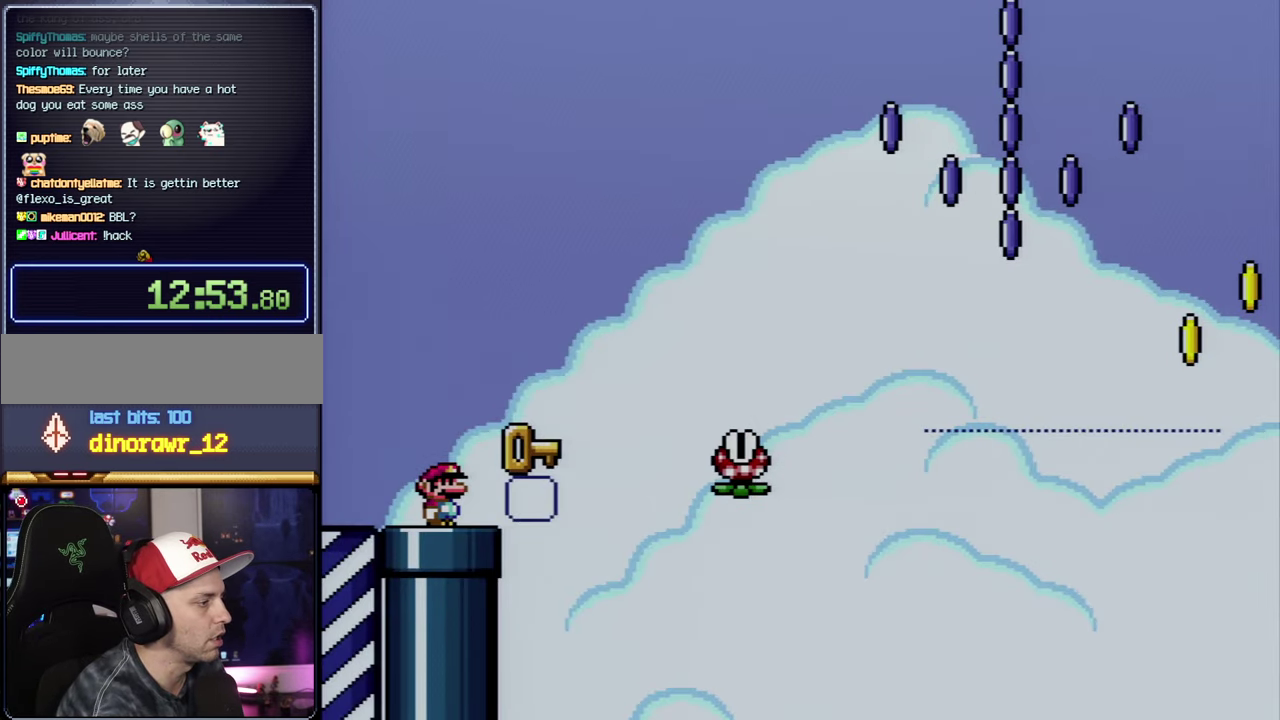
{"buttons": [], "events": [[134, "B", "down"], [134, "DPAD_RIGHT", "down"], [267, "Y", "up"], [300, "B", "up"], [417, "DPAD_RIGHT", "up"]]}
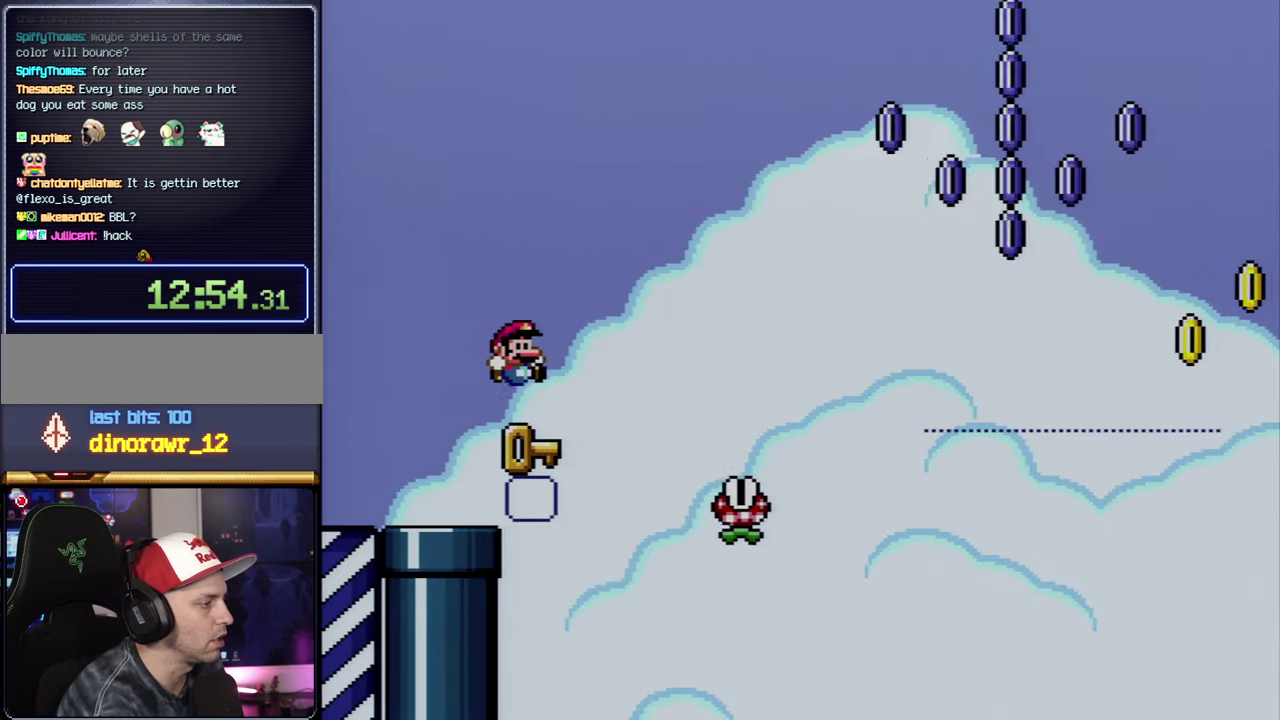
{"buttons": ["X", "DPAD_LEFT"], "events": [[117, "A", "down"], [150, "X", "down"], [167, "DPAD_RIGHT", "down"], [300, "A", "up"], [400, "DPAD_RIGHT", "up"], [434, "DPAD_LEFT", "down"]]}
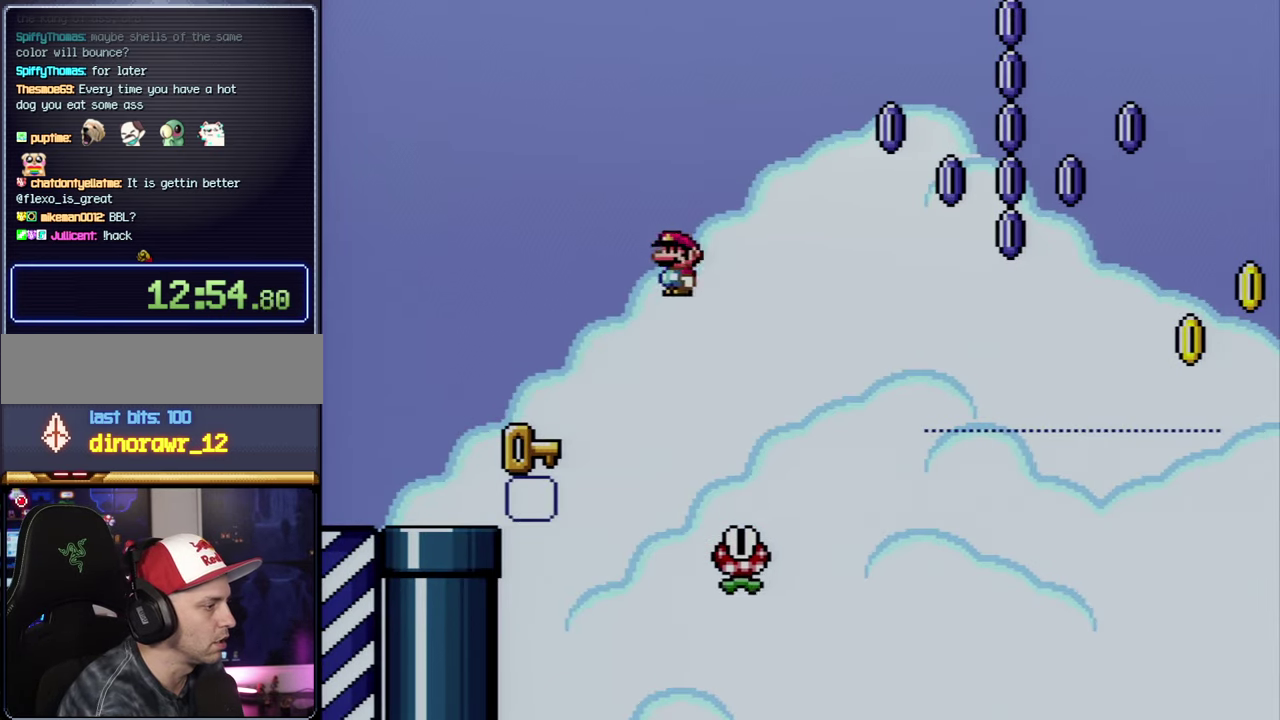
{"buttons": ["A", "X", "DPAD_LEFT"], "events": [[17, "DPAD_LEFT", "up"], [50, "DPAD_RIGHT", "down"], [234, "A", "down"], [234, "DPAD_LEFT", "down"], [234, "DPAD_RIGHT", "up"]]}
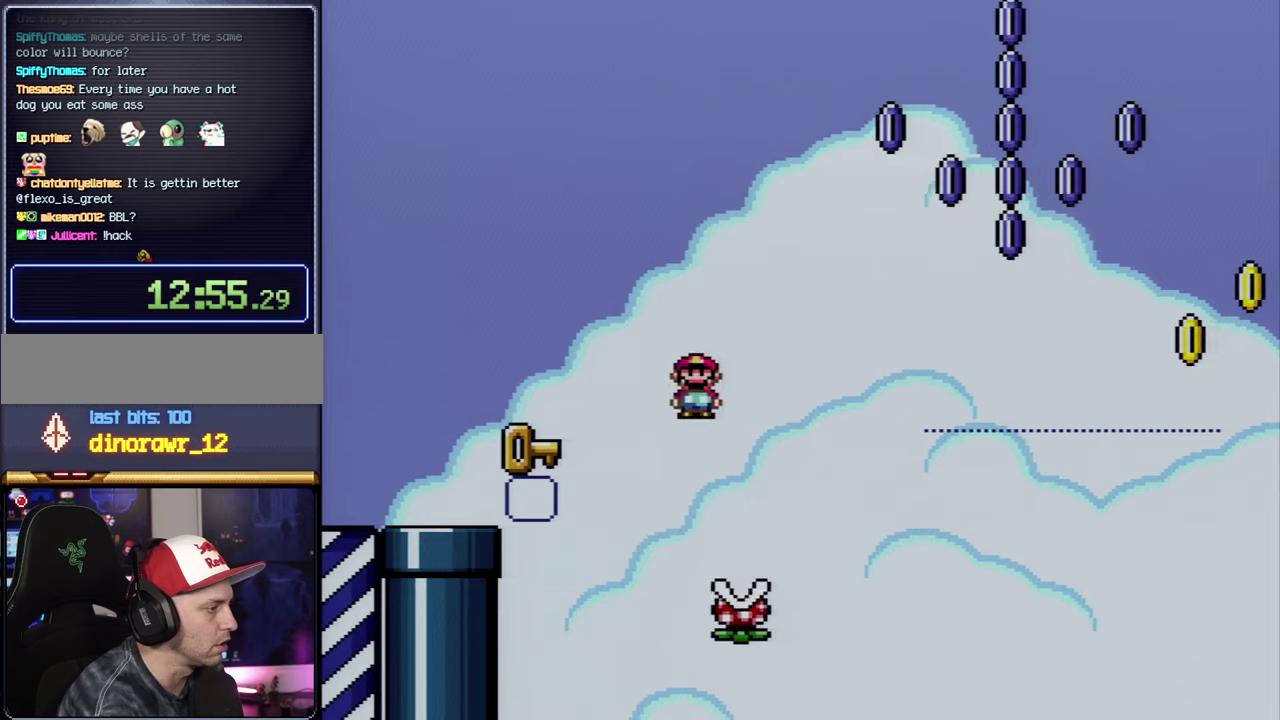
{"buttons": ["DPAD_RIGHT"], "events": [[300, "A", "up"], [300, "X", "up"], [333, "DPAD_LEFT", "up"], [383, "DPAD_RIGHT", "down"]]}
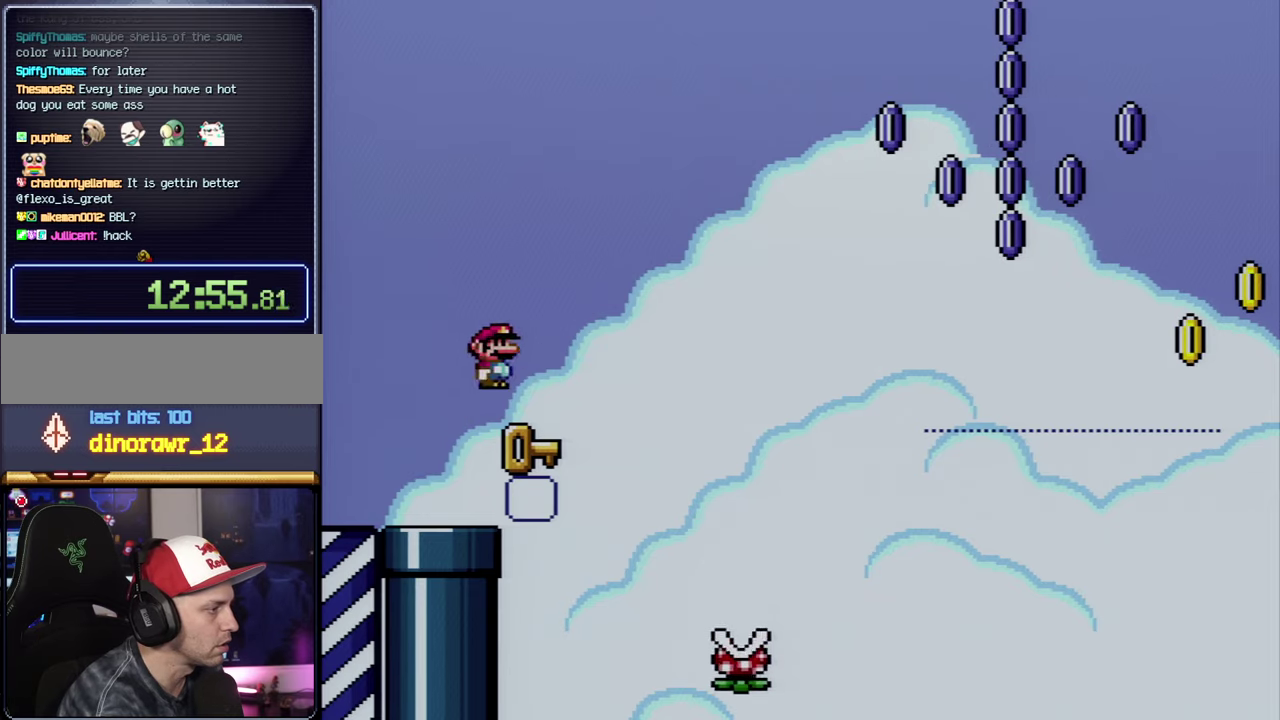
{"buttons": ["X", "DPAD_RIGHT"], "events": [[116, "A", "down"], [116, "X", "down"], [233, "A", "up"], [233, "DPAD_UP", "down"], [433, "DPAD_UP", "up"]]}
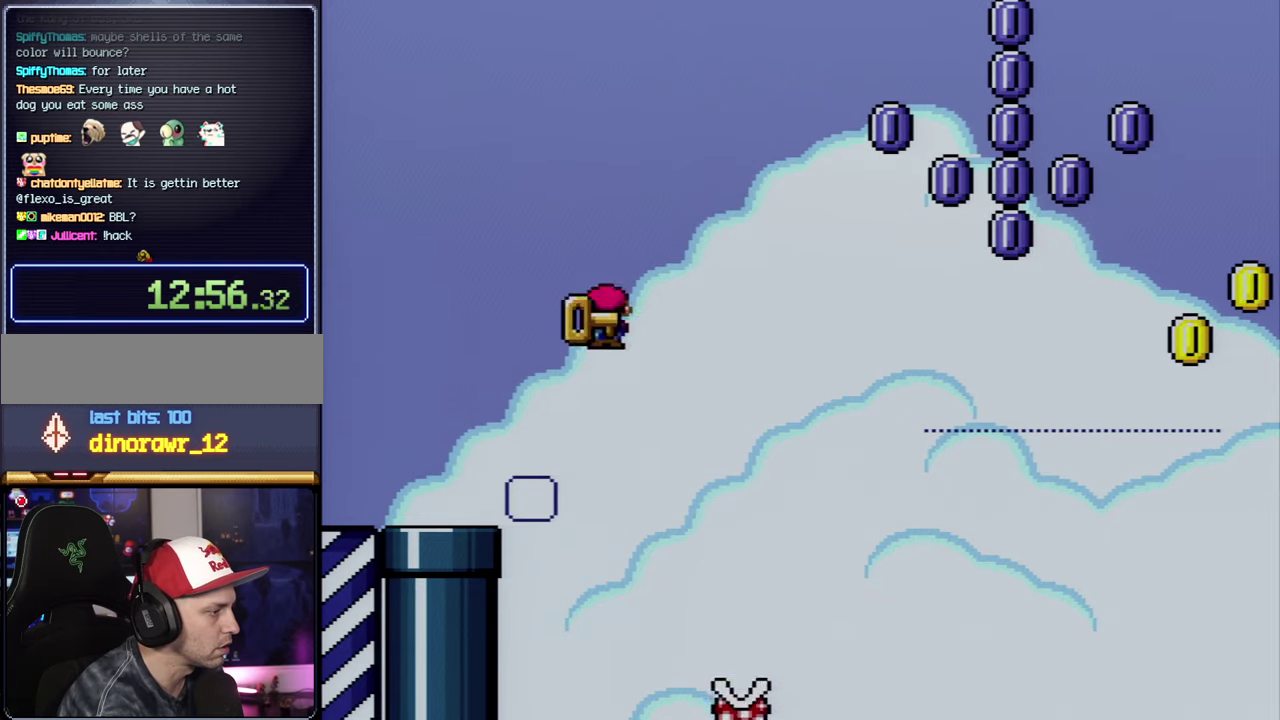
{"buttons": ["A", "X", "DPAD_RIGHT"], "events": [[116, "DPAD_RIGHT", "up"], [200, "DPAD_LEFT", "down"], [266, "DPAD_LEFT", "up"], [266, "DPAD_RIGHT", "down"], [366, "A", "down"]]}